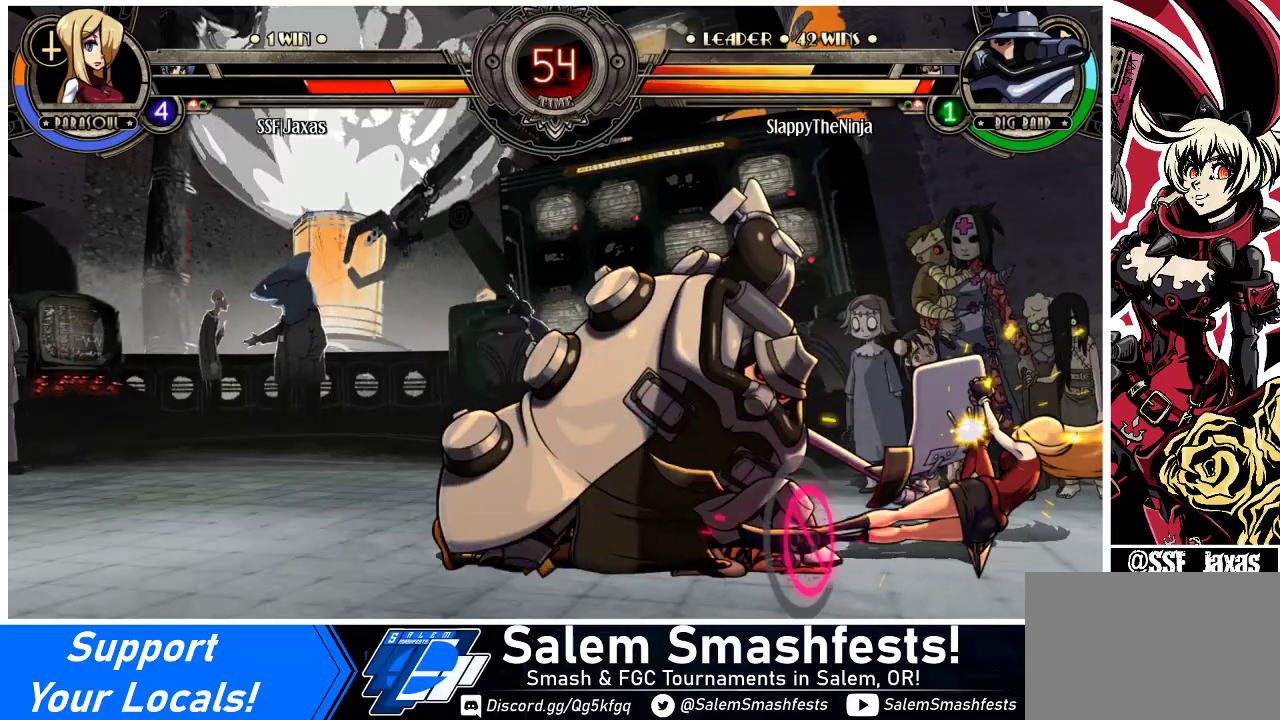
Gameplay with a controller (arcade stick); each line is a JSON object with the inputs held at the frame after it. "events" lists button and stick changes between this image and that frame as [ms after this image, input, new state], when the widget could be followed in between. Not read: L3 R3.
{"buttons": ["DPAD_RIGHT"], "events": [[367, "DPAD_RIGHT", "down"], [500, "DPAD_DOWN", "up"]]}
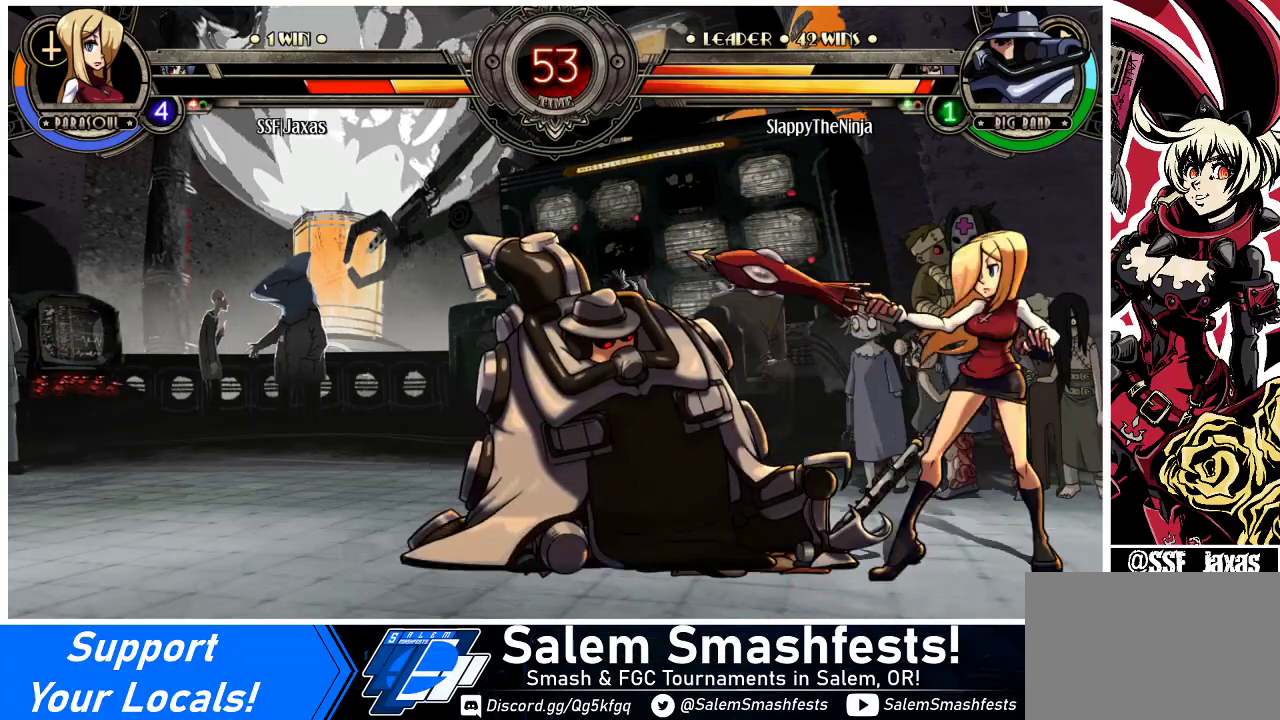
{"buttons": ["DPAD_RIGHT"], "events": [[33, "CROSS", "down"], [100, "DPAD_DOWN", "down"], [133, "CROSS", "up"], [200, "DPAD_RIGHT", "up"], [267, "CIRCLE", "down"], [367, "DPAD_RIGHT", "down"], [400, "CIRCLE", "up"], [400, "DPAD_DOWN", "up"]]}
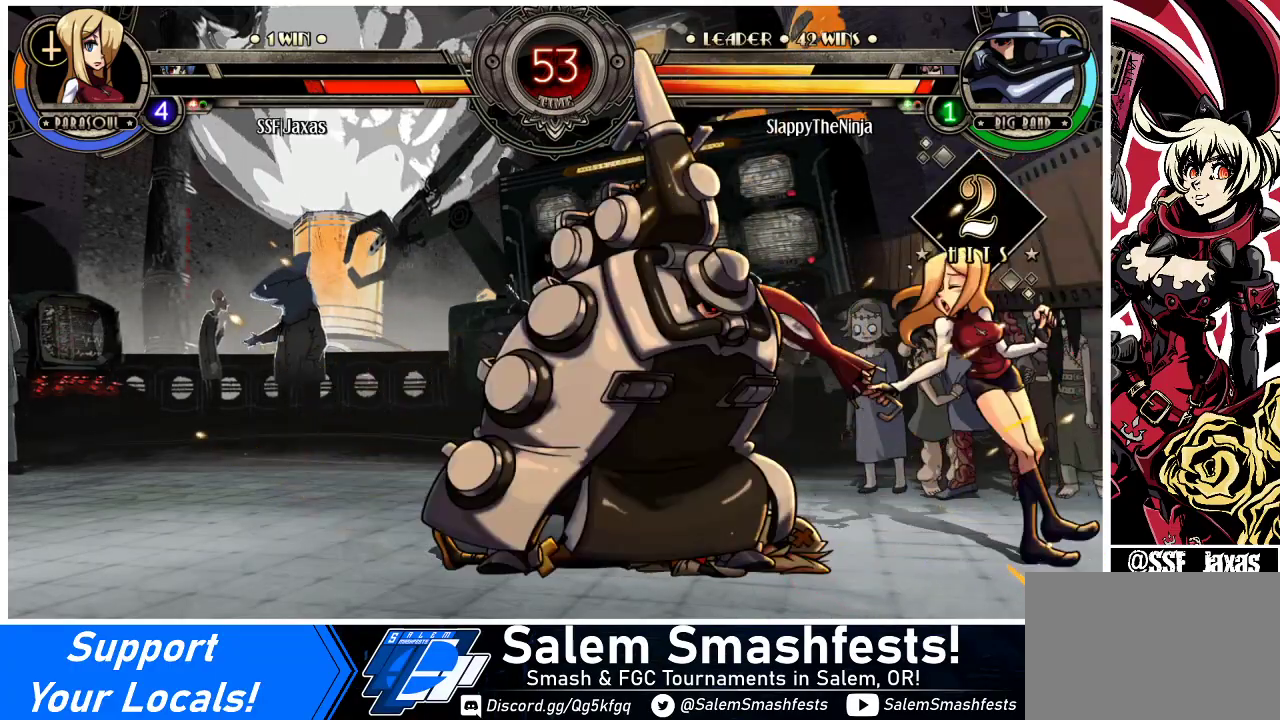
{"buttons": ["DPAD_RIGHT"], "events": []}
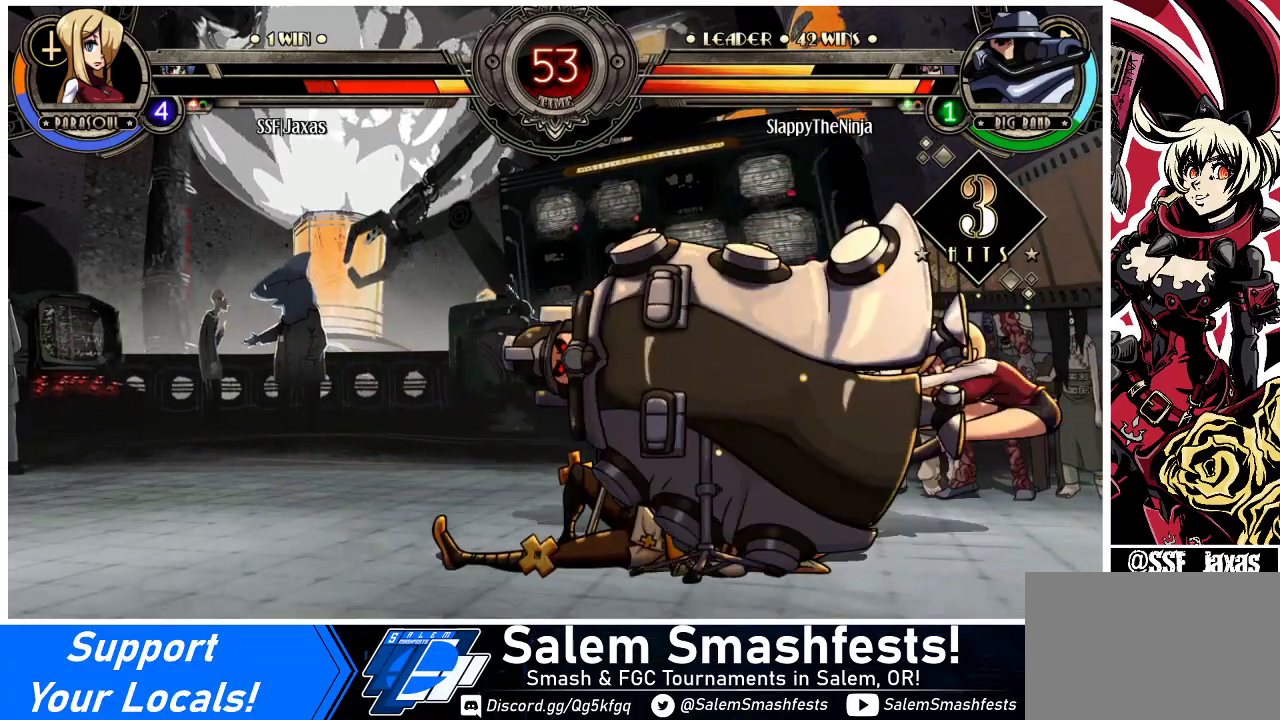
{"buttons": ["SQUARE", "DPAD_RIGHT"], "events": [[233, "DPAD_DOWN", "down"], [300, "SQUARE", "down"], [433, "DPAD_DOWN", "up"]]}
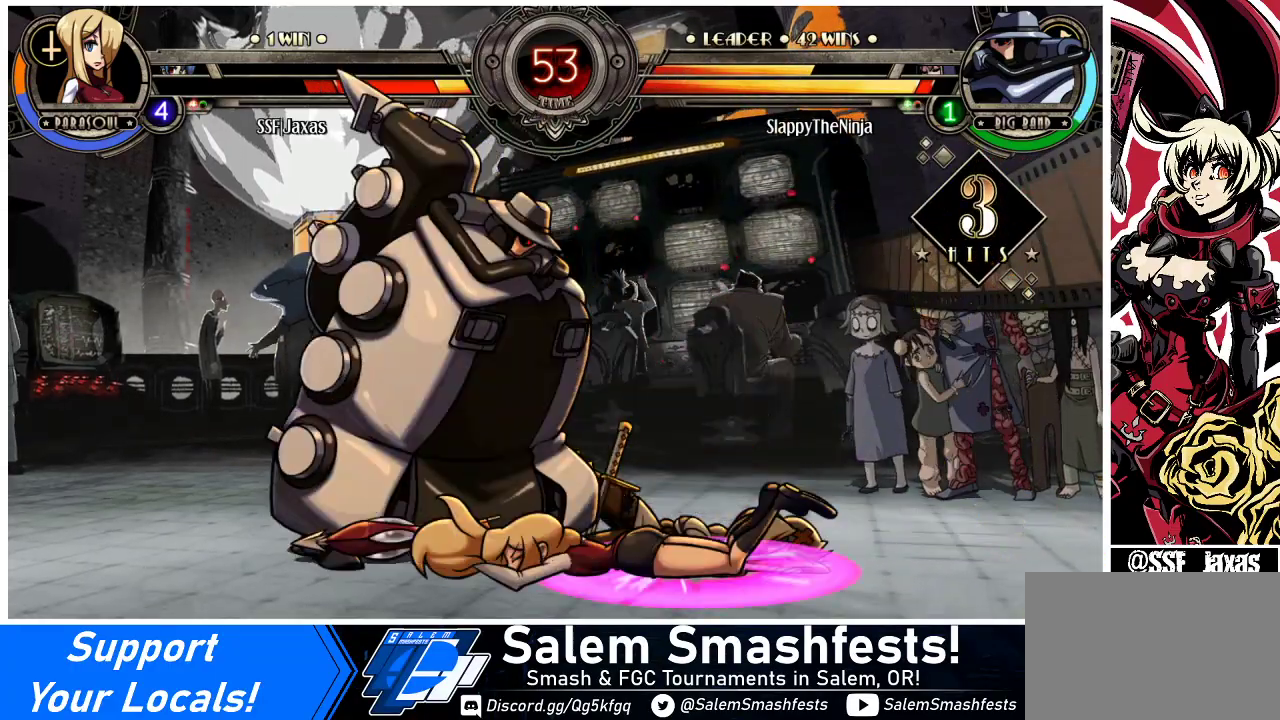
{"buttons": ["DPAD_RIGHT"], "events": [[33, "SQUARE", "up"], [100, "SQUARE", "down"], [233, "SQUARE", "up"], [333, "SQUARE", "down"], [467, "SQUARE", "up"]]}
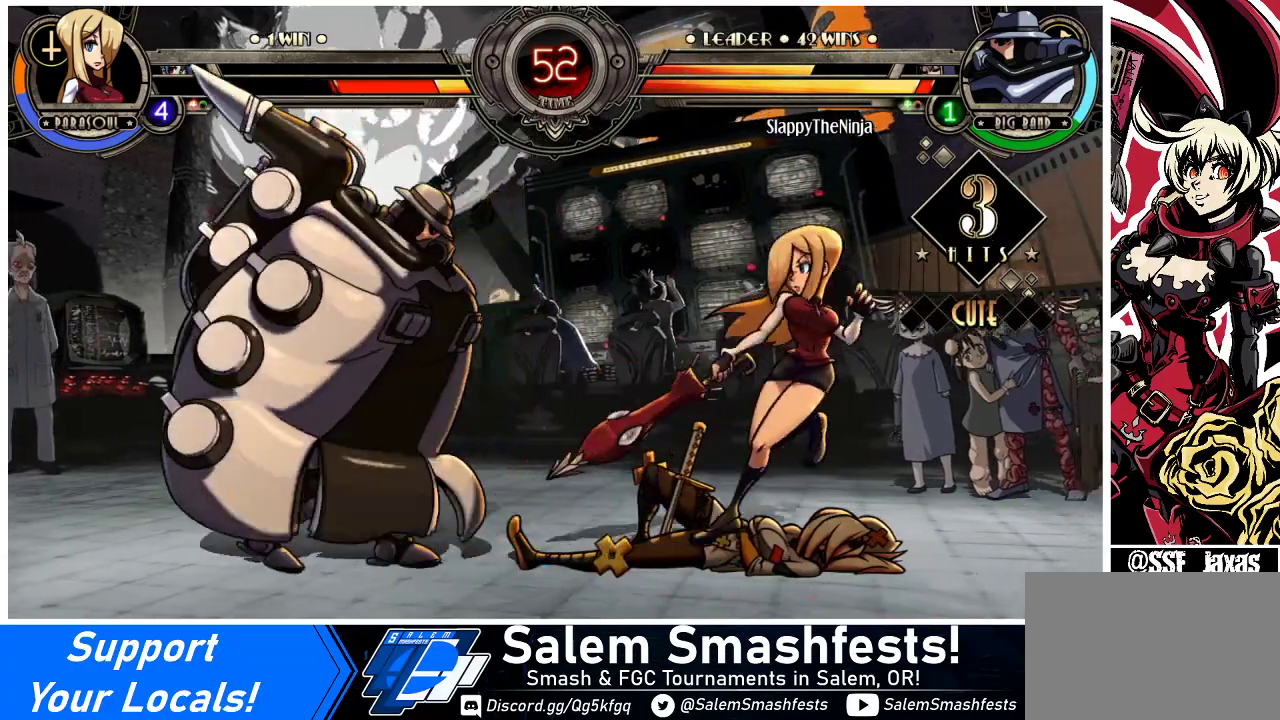
{"buttons": ["DPAD_RIGHT"], "events": [[300, "DPAD_UP", "down"], [467, "DPAD_UP", "up"]]}
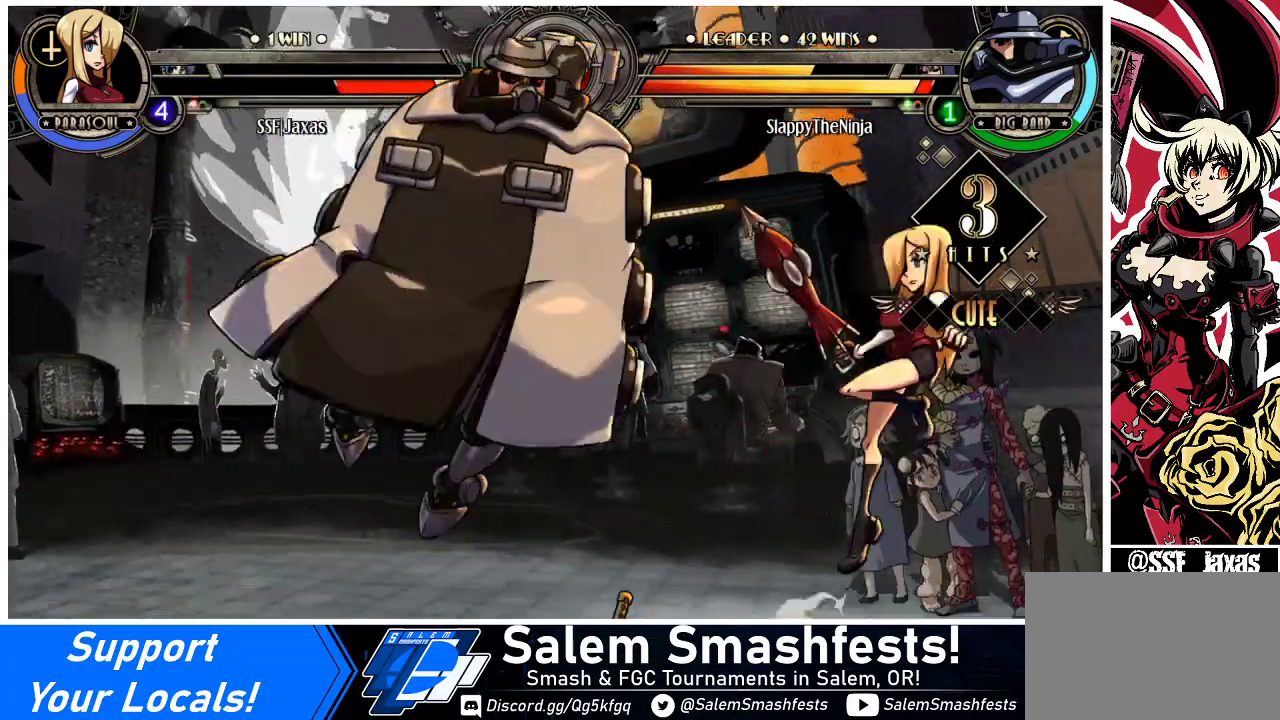
{"buttons": [], "events": [[100, "DPAD_RIGHT", "up"], [100, "R1", "down"], [233, "R1", "up"], [467, "DPAD_LEFT", "down"], [500, "DPAD_LEFT", "up"]]}
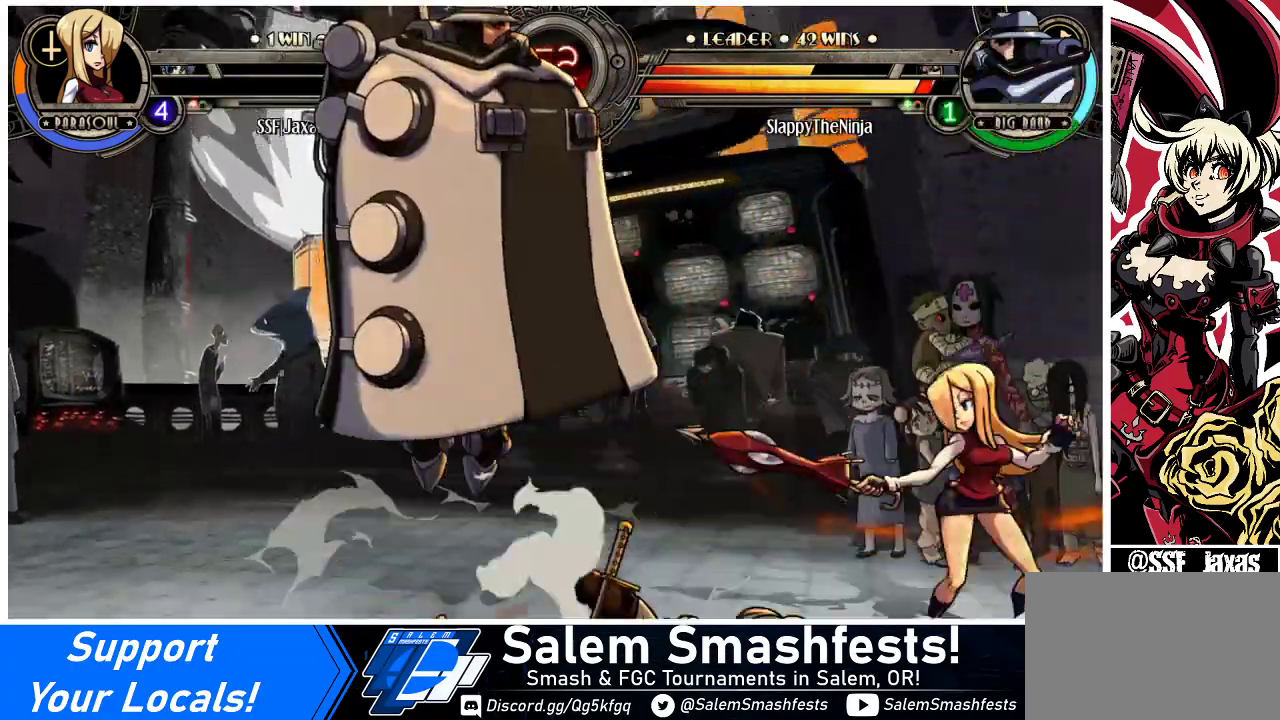
{"buttons": ["CROSS", "DPAD_DOWN"], "events": [[67, "DPAD_LEFT", "down"], [367, "DPAD_DOWN", "down"], [400, "CROSS", "down"], [400, "DPAD_LEFT", "up"]]}
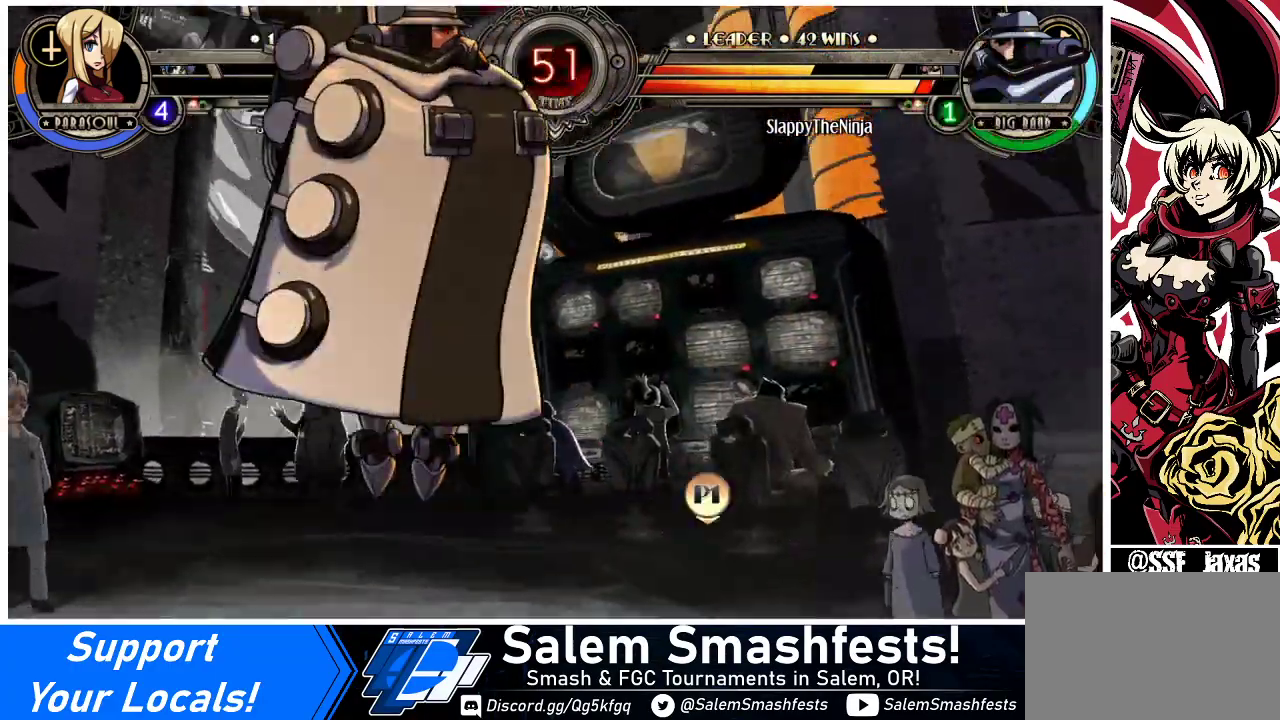
{"buttons": ["DPAD_RIGHT"], "events": [[33, "CROSS", "up"], [133, "CIRCLE", "down"], [233, "CIRCLE", "up"], [267, "DPAD_DOWN", "up"], [267, "DPAD_RIGHT", "down"]]}
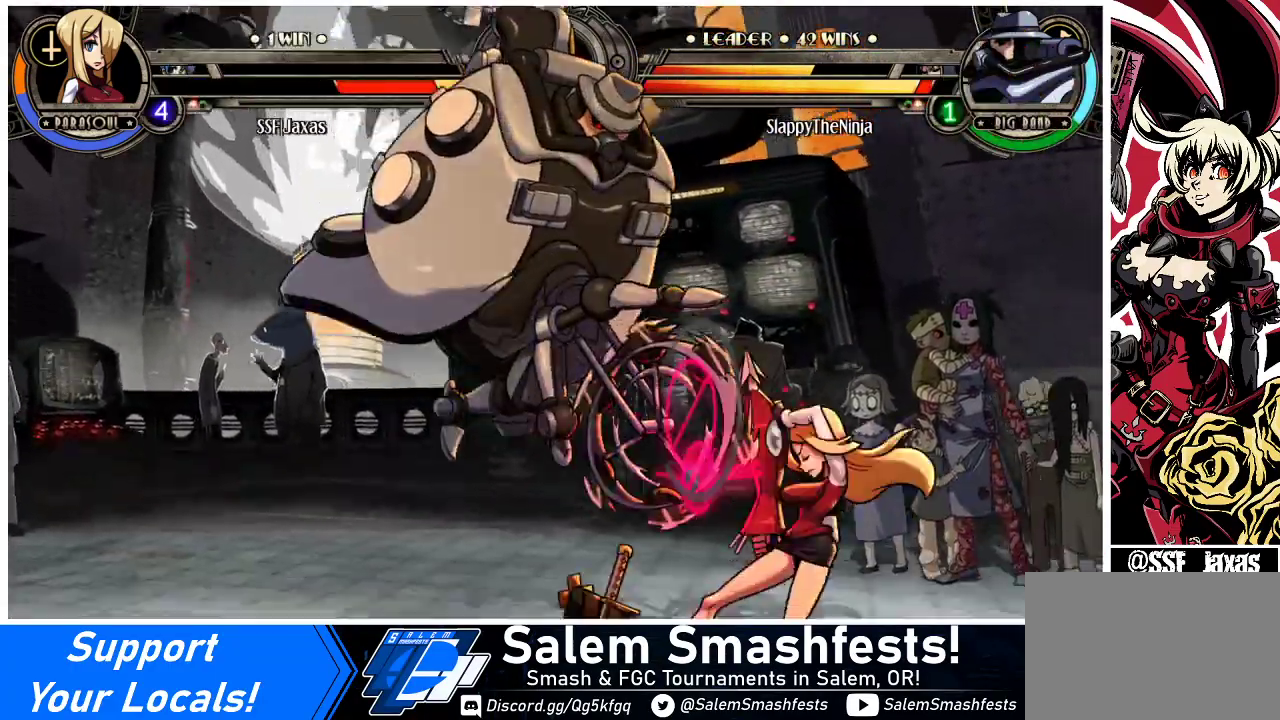
{"buttons": ["DPAD_DOWN", "DPAD_RIGHT"], "events": [[67, "DPAD_DOWN", "down"], [233, "CROSS", "down"], [433, "CROSS", "up"]]}
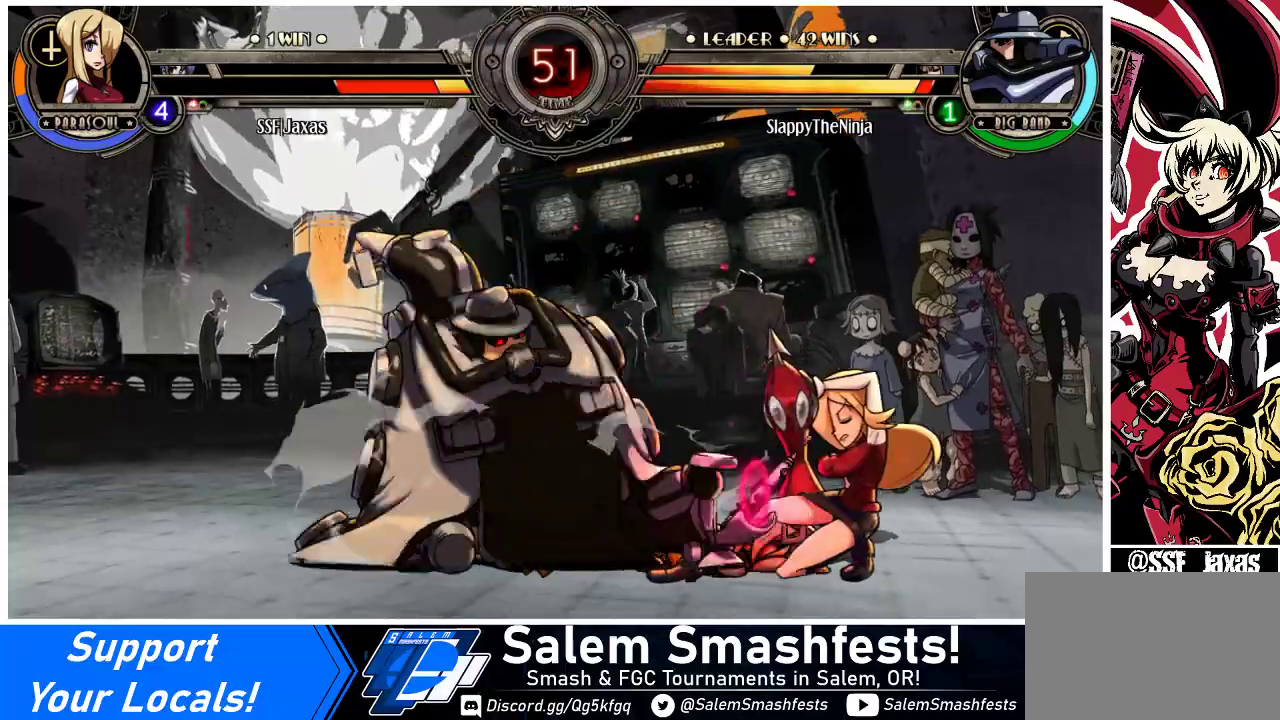
{"buttons": ["DPAD_DOWN", "DPAD_RIGHT"], "events": [[33, "CROSS", "down"], [133, "CROSS", "up"]]}
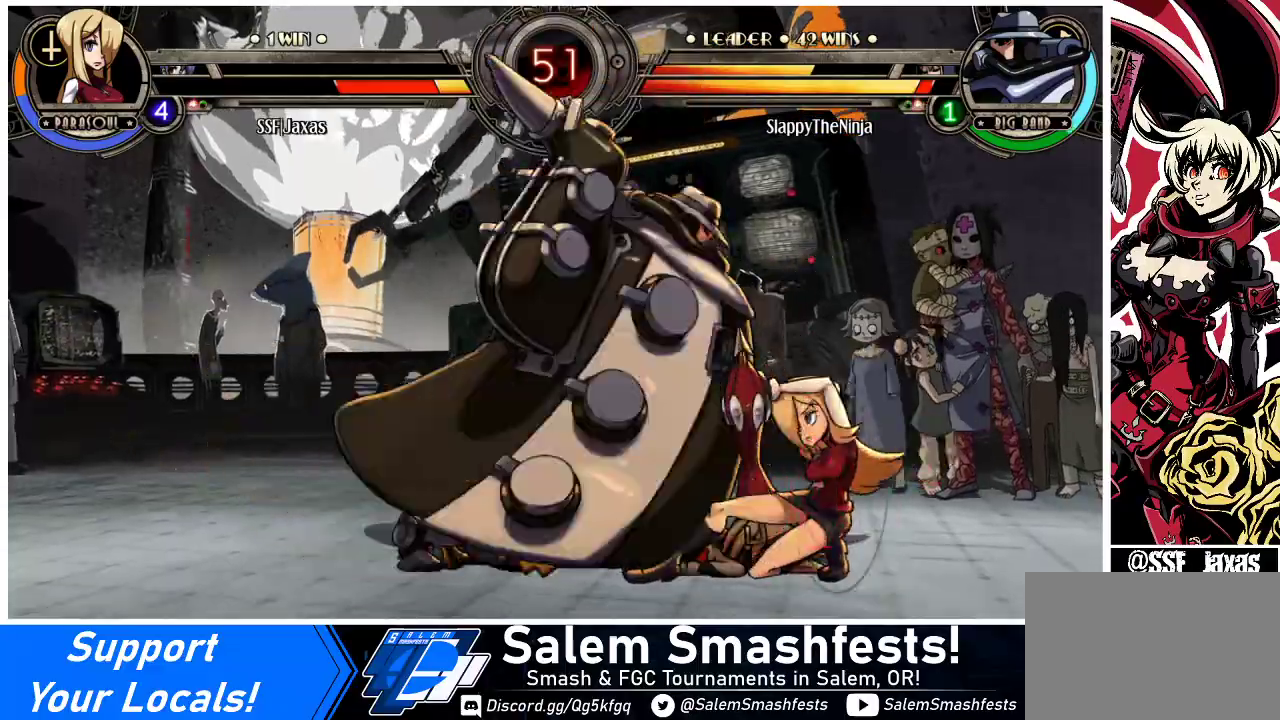
{"buttons": ["DPAD_DOWN", "DPAD_RIGHT"], "events": []}
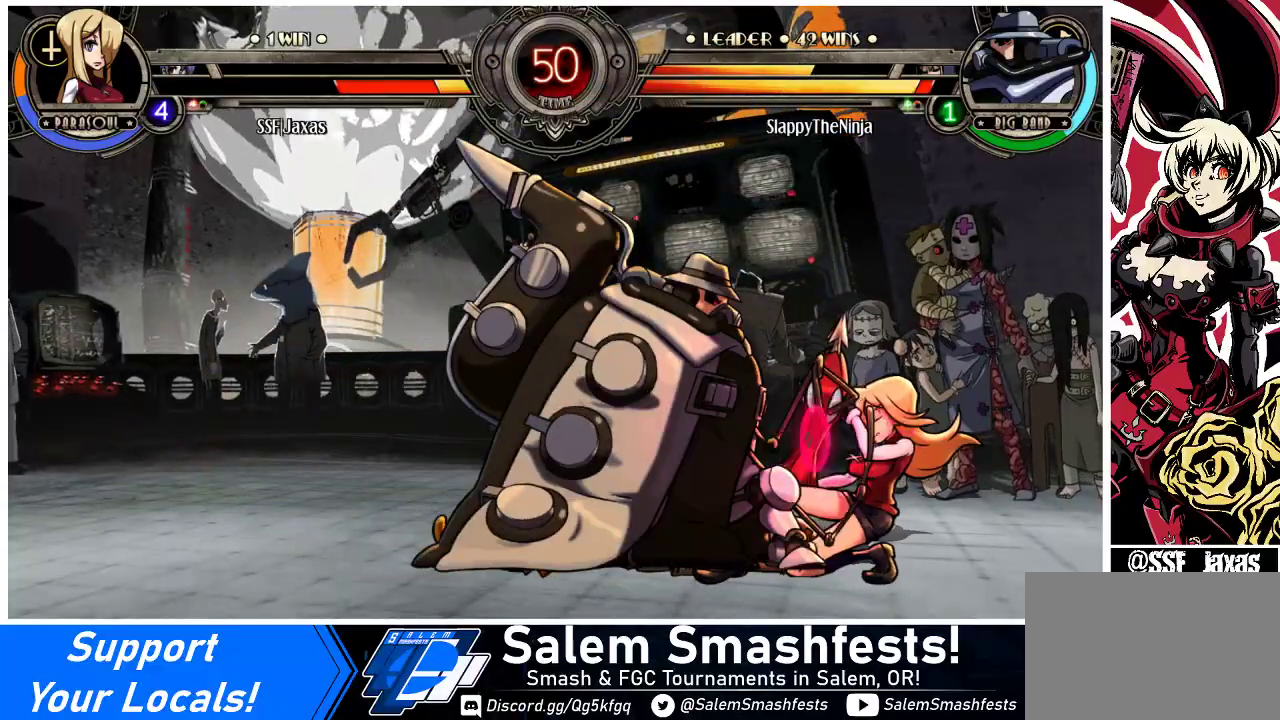
{"buttons": ["DPAD_DOWN", "DPAD_RIGHT"], "events": [[33, "CROSS", "down"], [100, "DPAD_RIGHT", "up"], [133, "CROSS", "up"], [200, "CIRCLE", "down"], [333, "DPAD_RIGHT", "down"], [367, "CIRCLE", "up"]]}
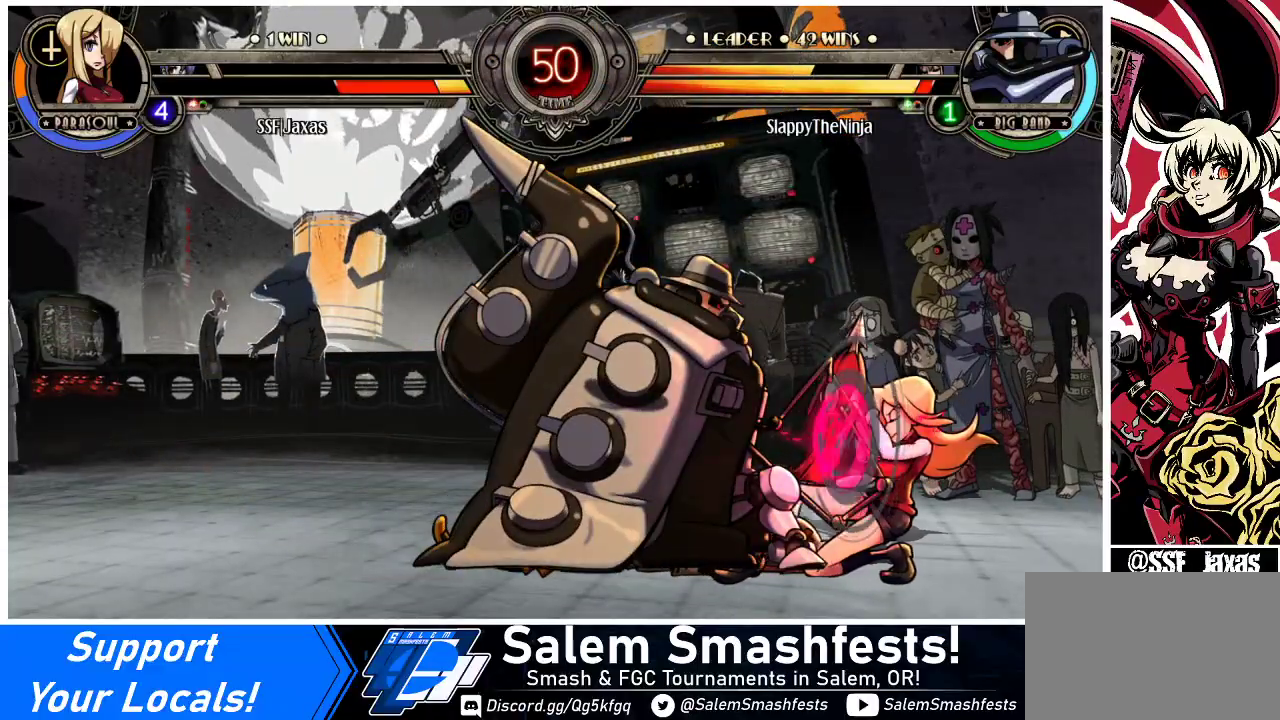
{"buttons": ["CROSS", "DPAD_DOWN"], "events": [[300, "CROSS", "down"], [367, "DPAD_RIGHT", "up"], [400, "CROSS", "up"], [433, "CROSS", "down"]]}
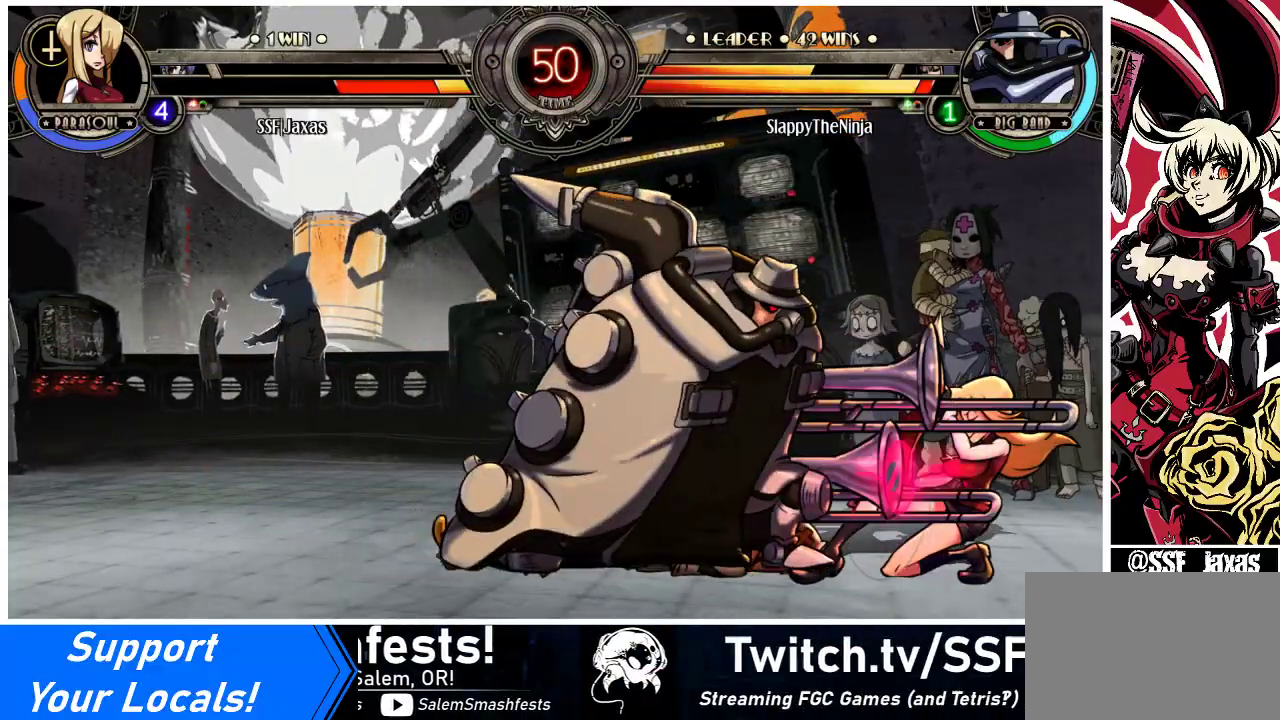
{"buttons": ["CROSS", "DPAD_DOWN"], "events": [[33, "CROSS", "up"], [133, "CROSS", "down"], [233, "CROSS", "up"], [300, "CROSS", "down"], [400, "CROSS", "up"], [467, "CROSS", "down"]]}
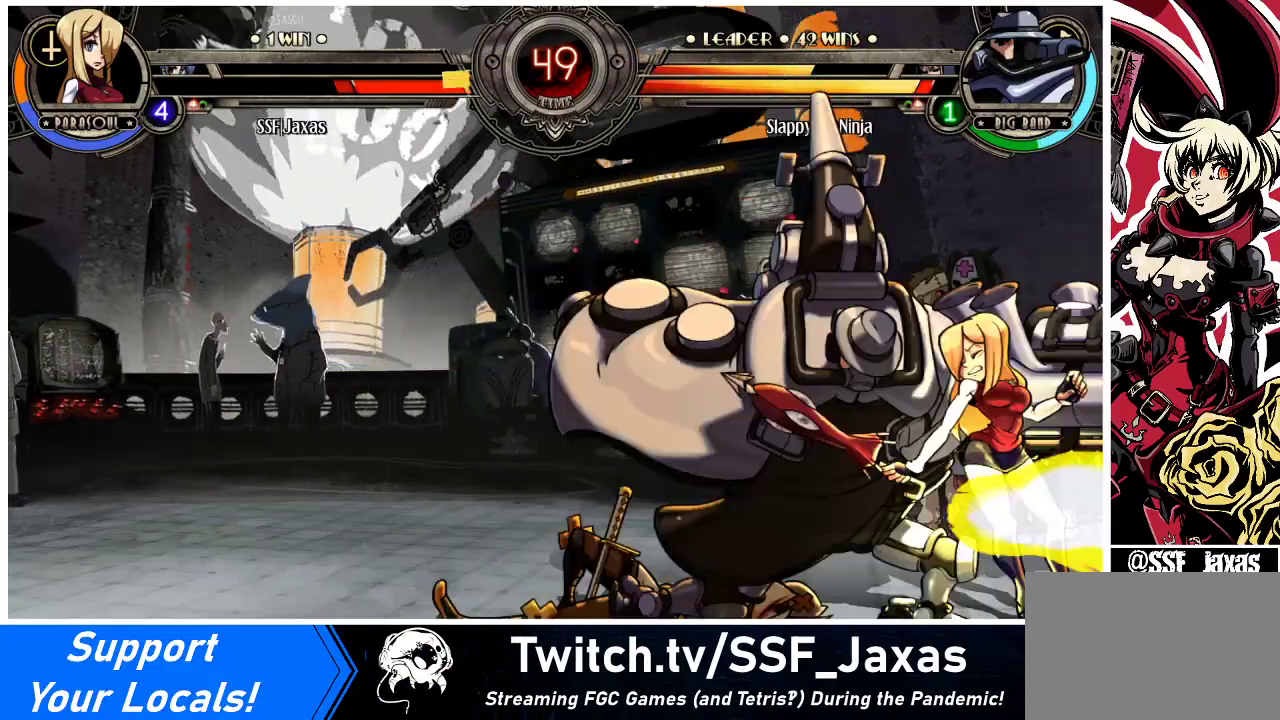
{"buttons": ["DPAD_RIGHT"], "events": [[67, "CROSS", "up"], [133, "CIRCLE", "down"], [267, "CIRCLE", "up"], [433, "DPAD_RIGHT", "down"], [500, "DPAD_DOWN", "up"]]}
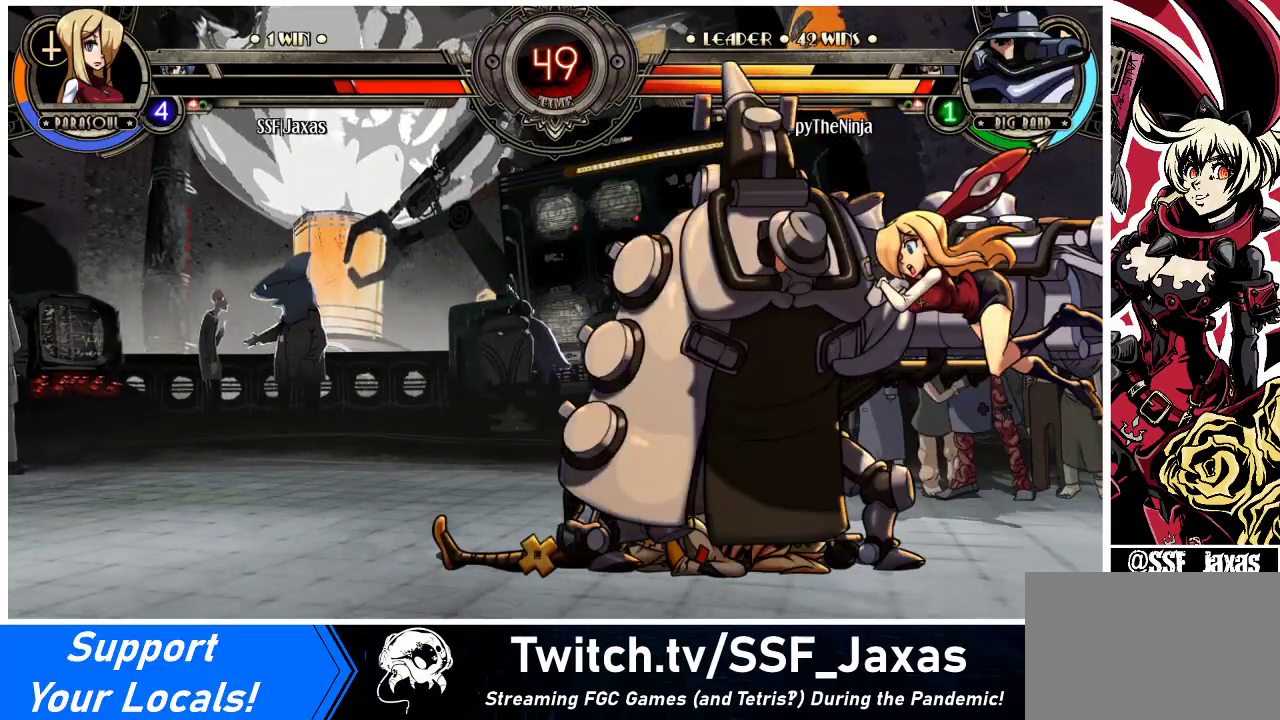
{"buttons": ["DPAD_DOWN", "DPAD_RIGHT"], "events": [[67, "CROSS", "down"], [233, "CROSS", "up"], [300, "CROSS", "down"], [433, "CROSS", "up"], [467, "DPAD_DOWN", "down"]]}
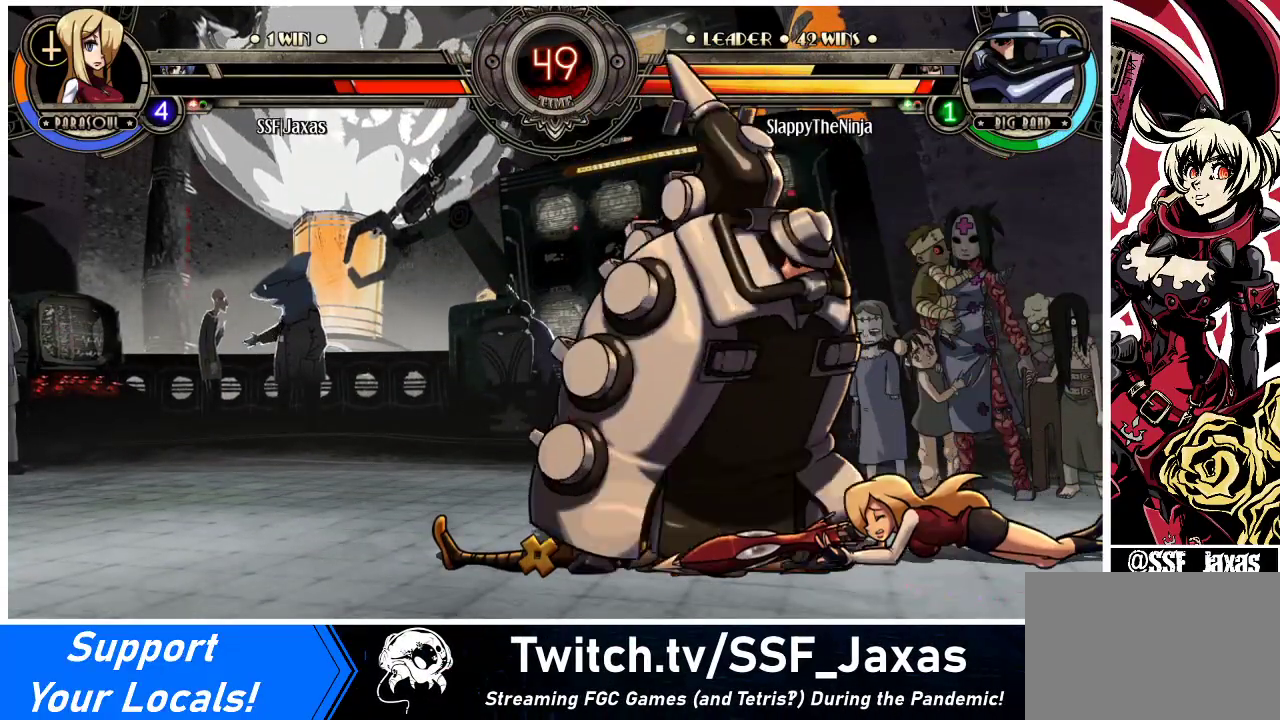
{"buttons": ["R2", "DPAD_UP"], "events": [[500, "DPAD_DOWN", "up"], [500, "DPAD_RIGHT", "up"], [500, "DPAD_UP", "down"], [500, "R2", "down"]]}
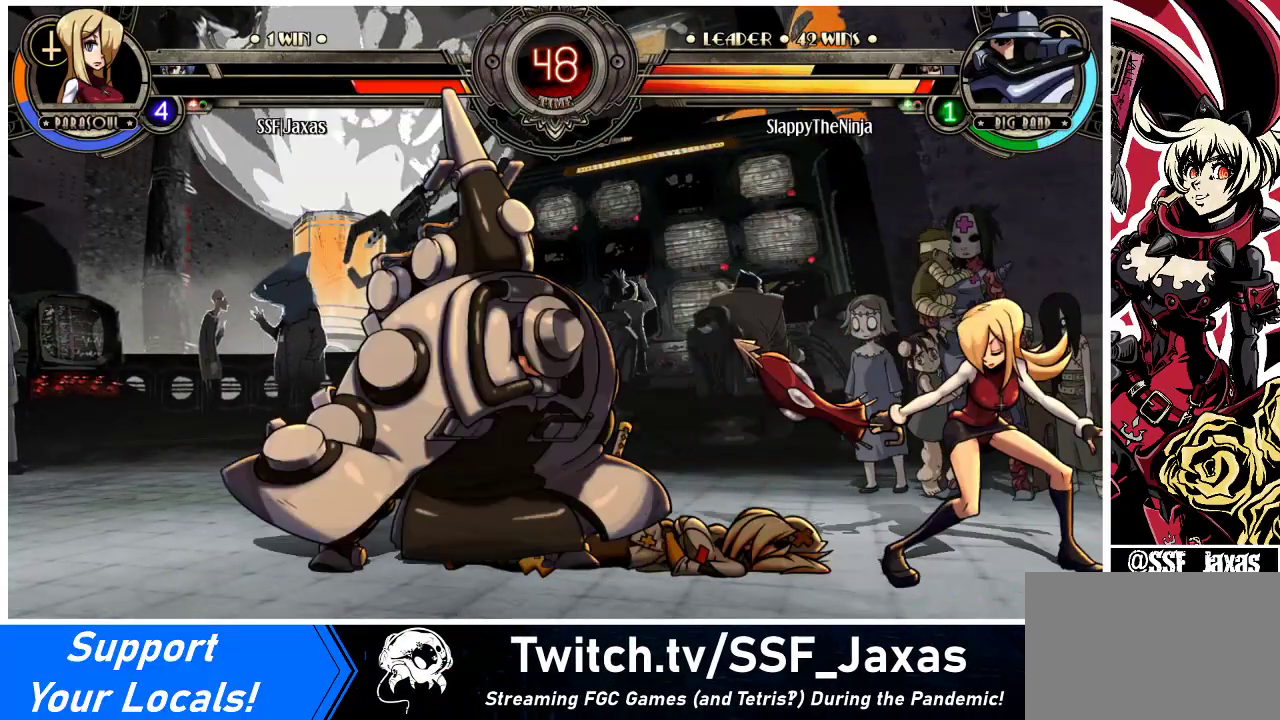
{"buttons": ["DPAD_RIGHT"], "events": [[67, "R2", "up"], [133, "DPAD_UP", "up"], [467, "DPAD_RIGHT", "down"]]}
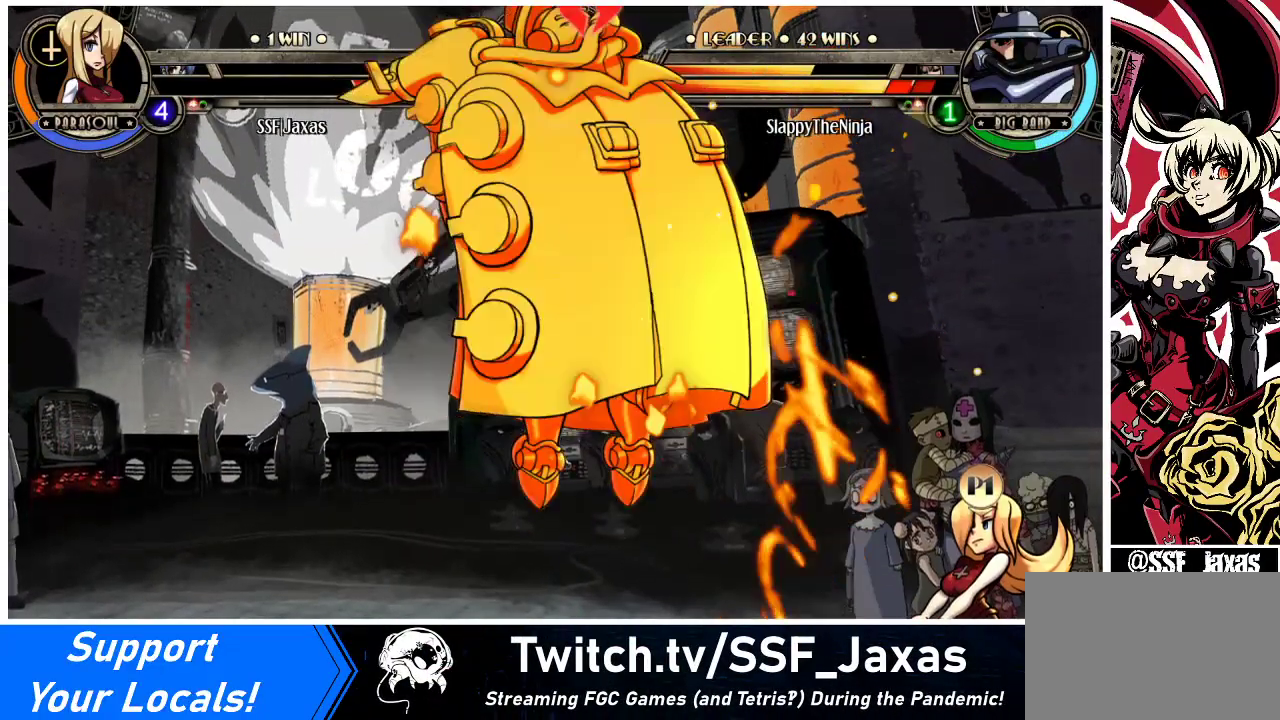
{"buttons": ["DPAD_LEFT"], "events": [[167, "DPAD_RIGHT", "up"], [467, "DPAD_LEFT", "down"]]}
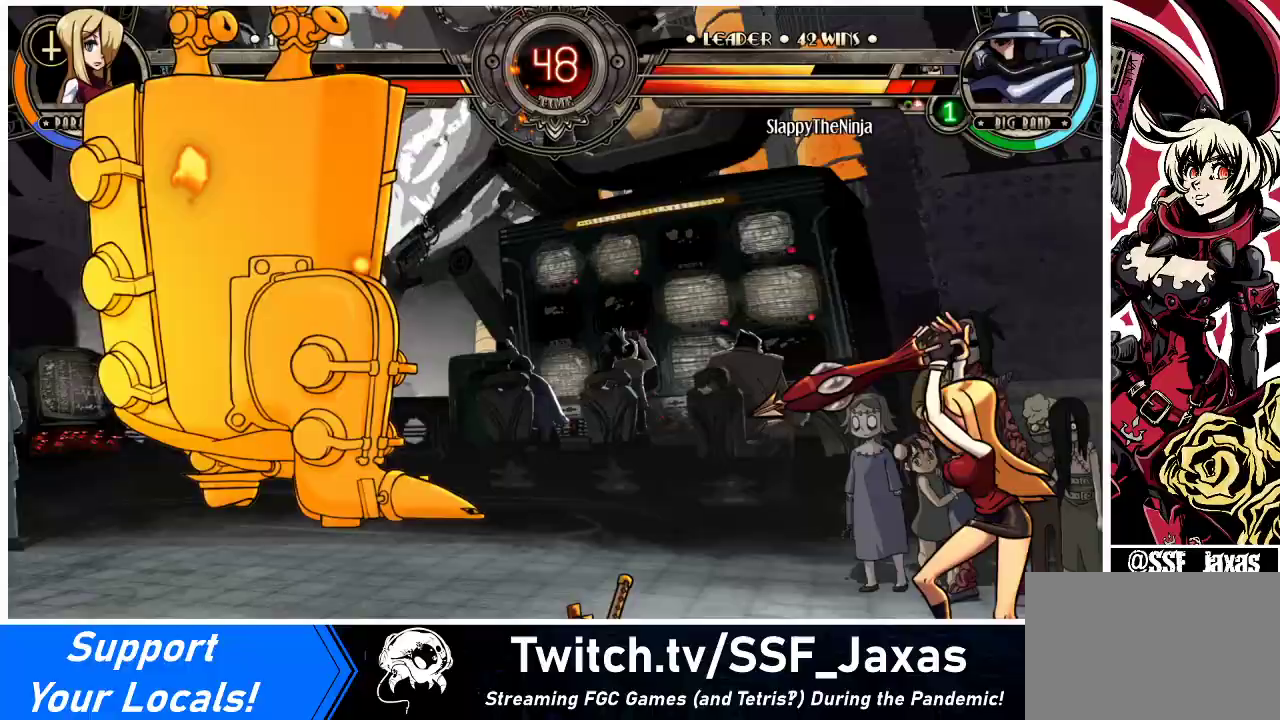
{"buttons": [], "events": [[33, "DPAD_LEFT", "up"], [100, "DPAD_LEFT", "down"], [200, "DPAD_LEFT", "up"], [267, "DPAD_LEFT", "down"], [333, "DPAD_LEFT", "up"], [400, "DPAD_LEFT", "down"], [467, "DPAD_LEFT", "up"]]}
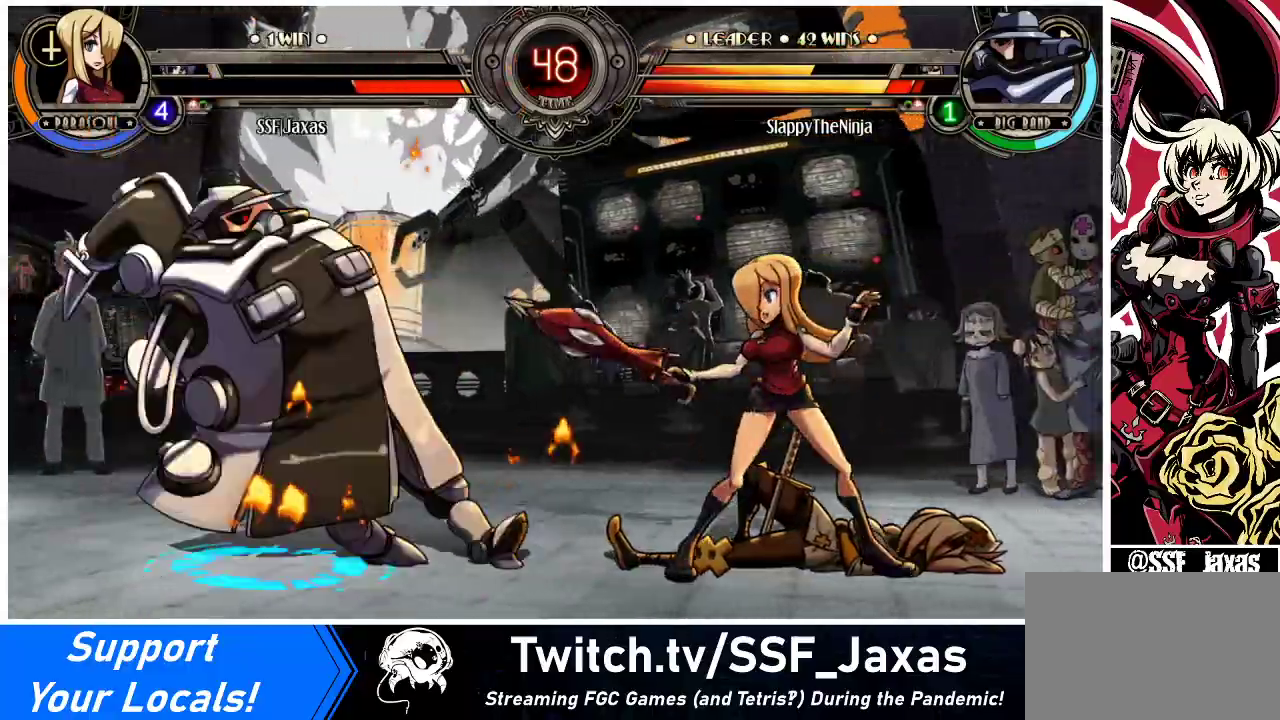
{"buttons": ["R1", "DPAD_LEFT"], "events": [[33, "DPAD_LEFT", "down"], [100, "DPAD_UP", "down"], [233, "DPAD_UP", "up"], [333, "R1", "down"]]}
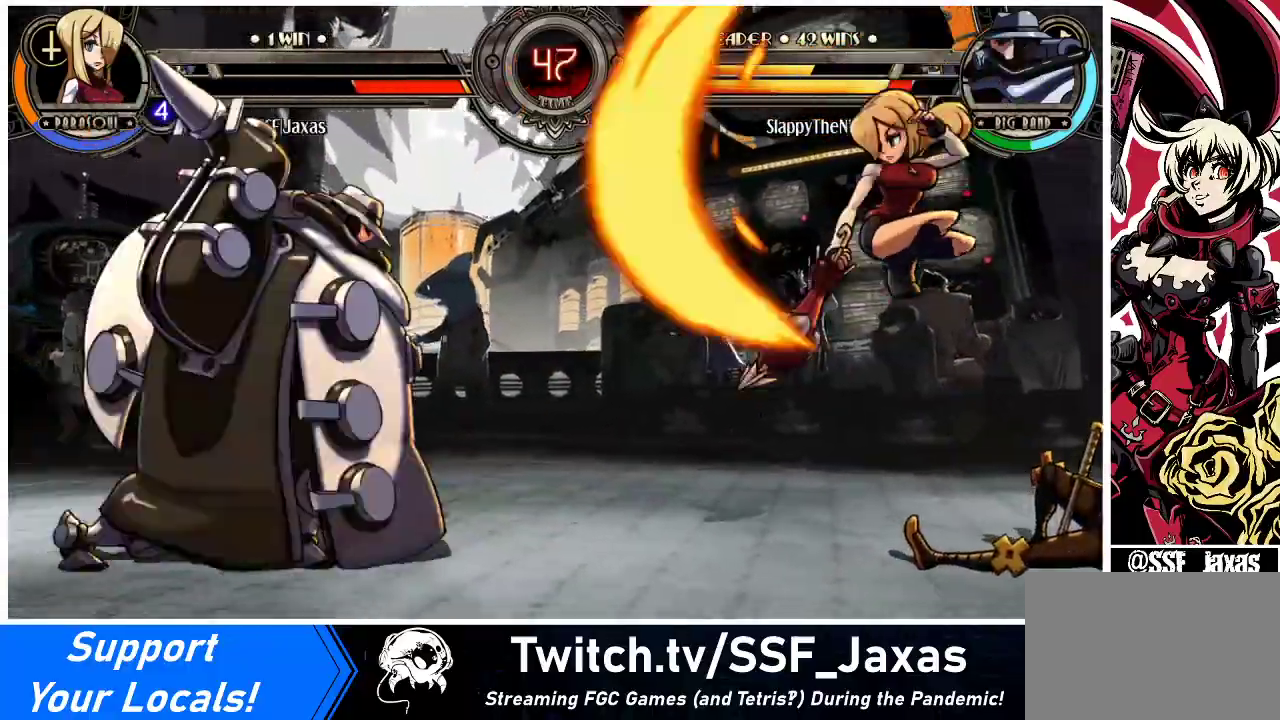
{"buttons": ["DPAD_RIGHT"], "events": [[33, "DPAD_LEFT", "up"], [33, "DPAD_RIGHT", "down"], [33, "R1", "up"]]}
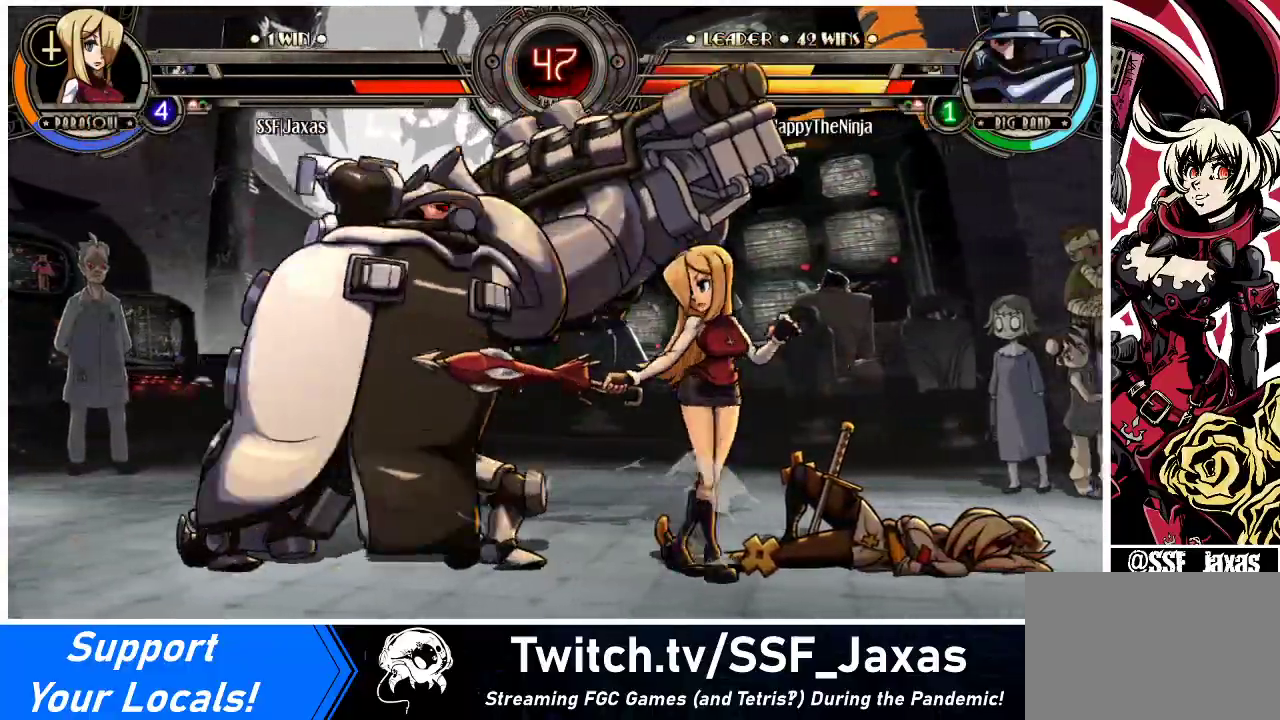
{"buttons": ["DPAD_DOWN"], "events": [[100, "DPAD_DOWN", "down"], [133, "CROSS", "down"], [167, "DPAD_RIGHT", "up"], [233, "CROSS", "up"], [333, "CIRCLE", "down"], [500, "CIRCLE", "up"]]}
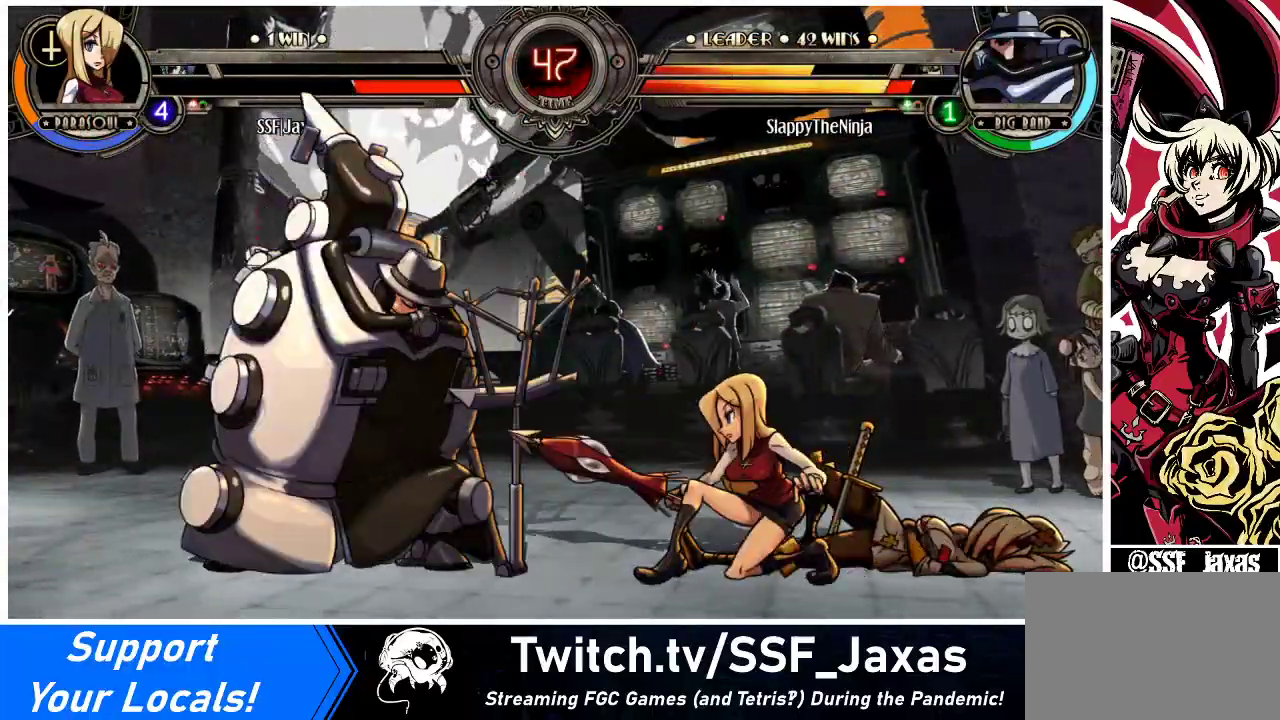
{"buttons": ["R1", "DPAD_RIGHT"], "events": [[67, "DPAD_RIGHT", "down"], [367, "DPAD_DOWN", "up"], [400, "R1", "down"]]}
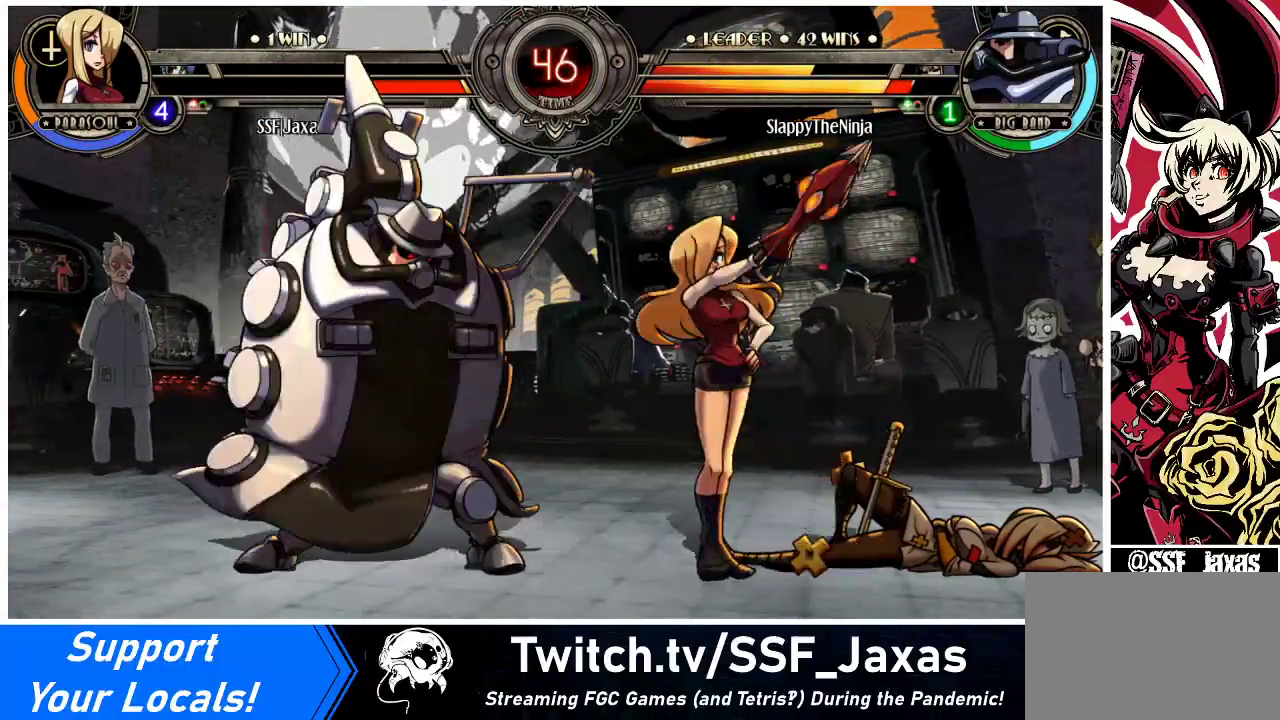
{"buttons": [], "events": [[67, "R1", "up"], [233, "R1", "down"], [500, "DPAD_RIGHT", "up"], [500, "R1", "up"]]}
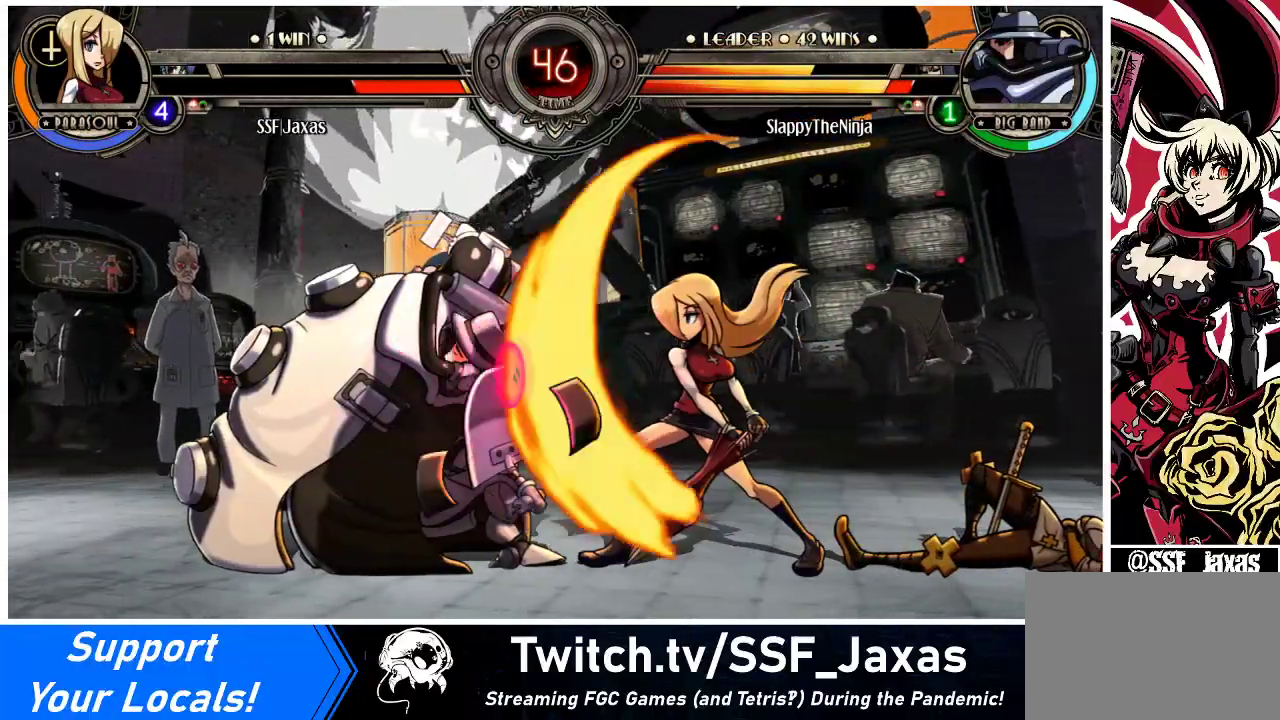
{"buttons": [], "events": [[33, "DPAD_LEFT", "down"], [100, "SQUARE", "down"], [333, "DPAD_LEFT", "up"], [333, "SQUARE", "up"]]}